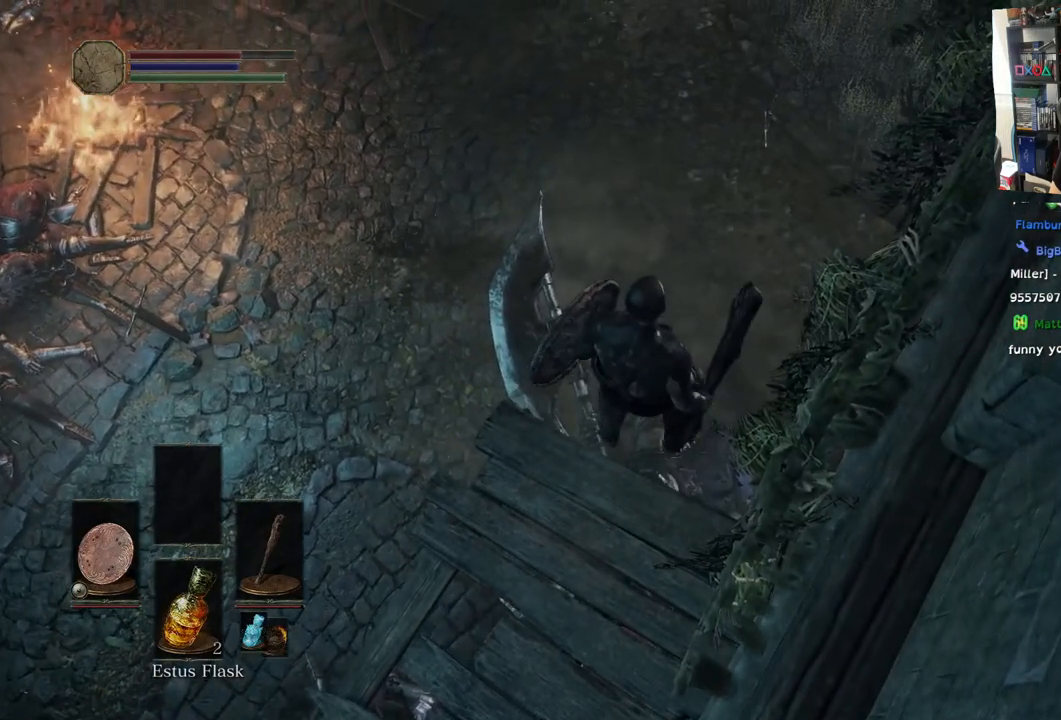
Gameplay with a controller (PlayStation layout); each line is a JSON object with the inputs held at the frame after it. "events" lists button and stick changes between this image and that frame as [ms after this image, input, new state], when the widget could be followed in between.
{"buttons": [], "left_stick": "up", "right_stick": "center", "events": [[400, "left_stick", "up"]]}
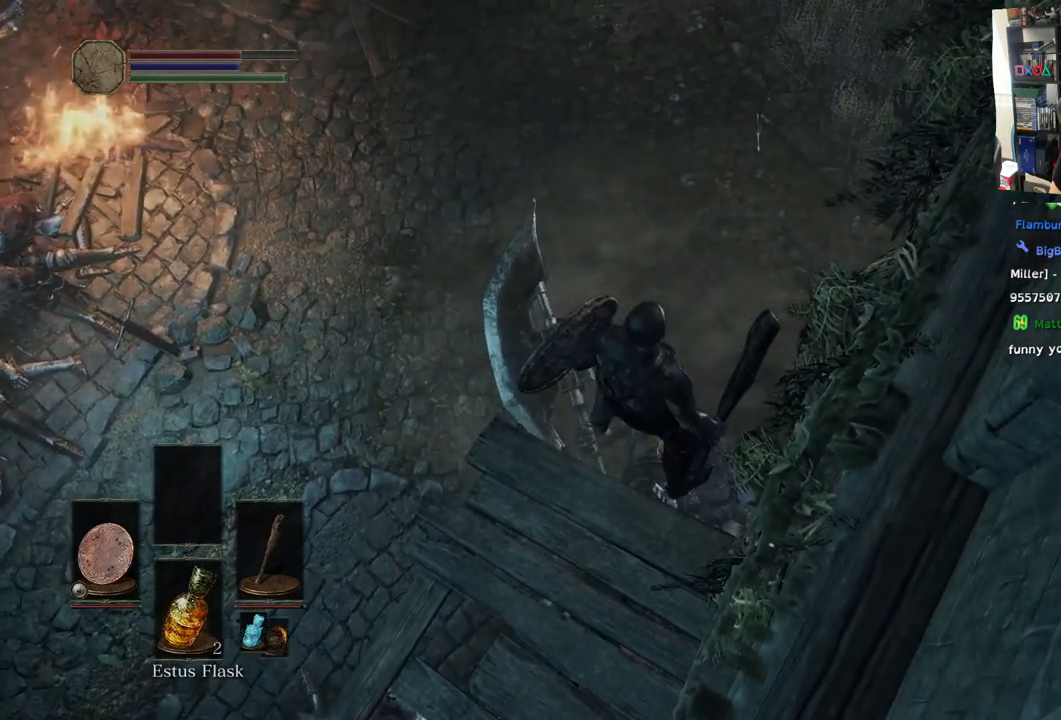
{"buttons": ["R1"], "left_stick": "center", "right_stick": "center", "events": [[50, "left_stick", "center"], [450, "R1", "down"]]}
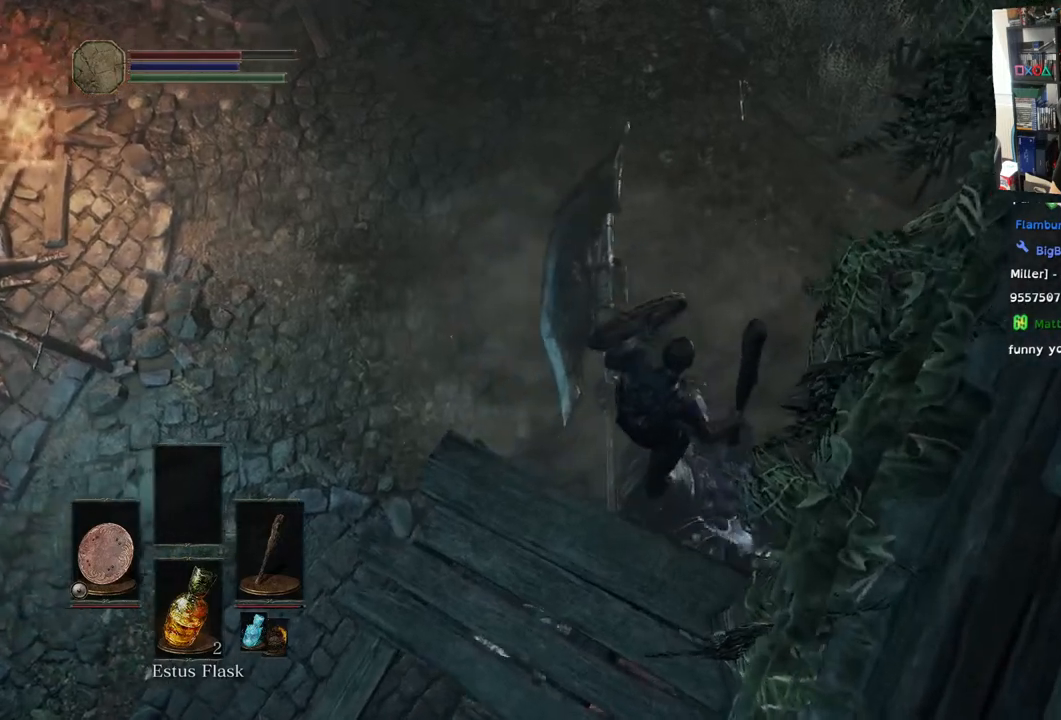
{"buttons": [], "left_stick": "center", "right_stick": "center", "events": [[50, "R1", "up"], [133, "R1", "down"], [250, "R1", "up"], [350, "R1", "down"], [483, "R1", "up"]]}
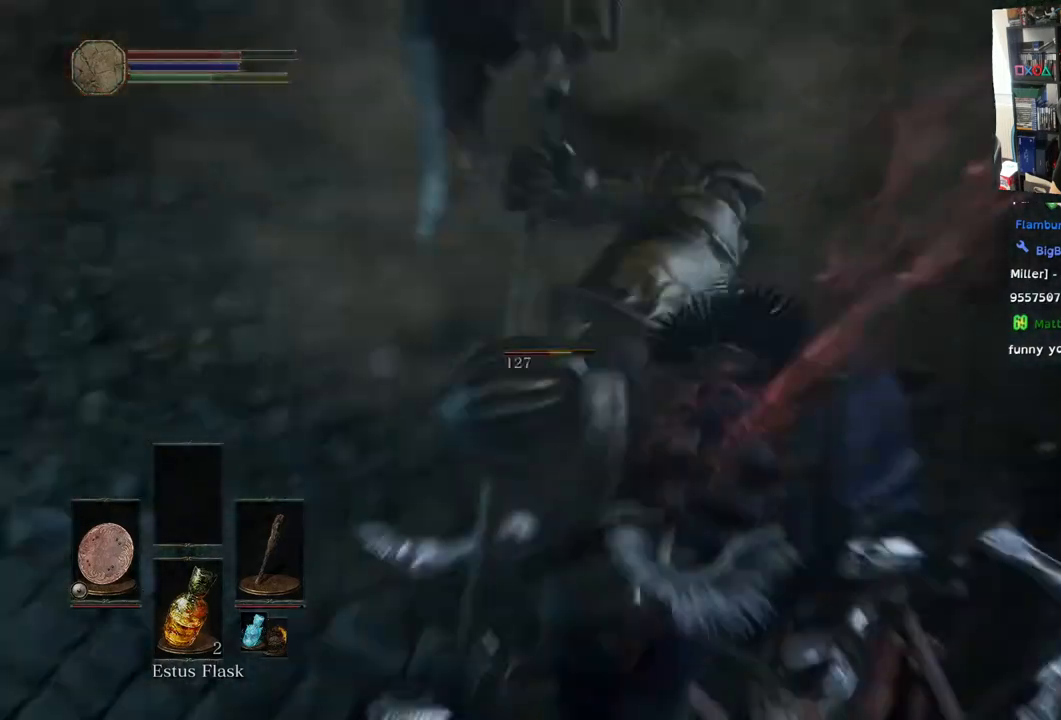
{"buttons": [], "left_stick": "center", "right_stick": "right", "events": [[67, "R1", "down"], [100, "right_stick", "right"], [217, "R1", "up"], [300, "right_stick", "down-right"], [500, "right_stick", "right"]]}
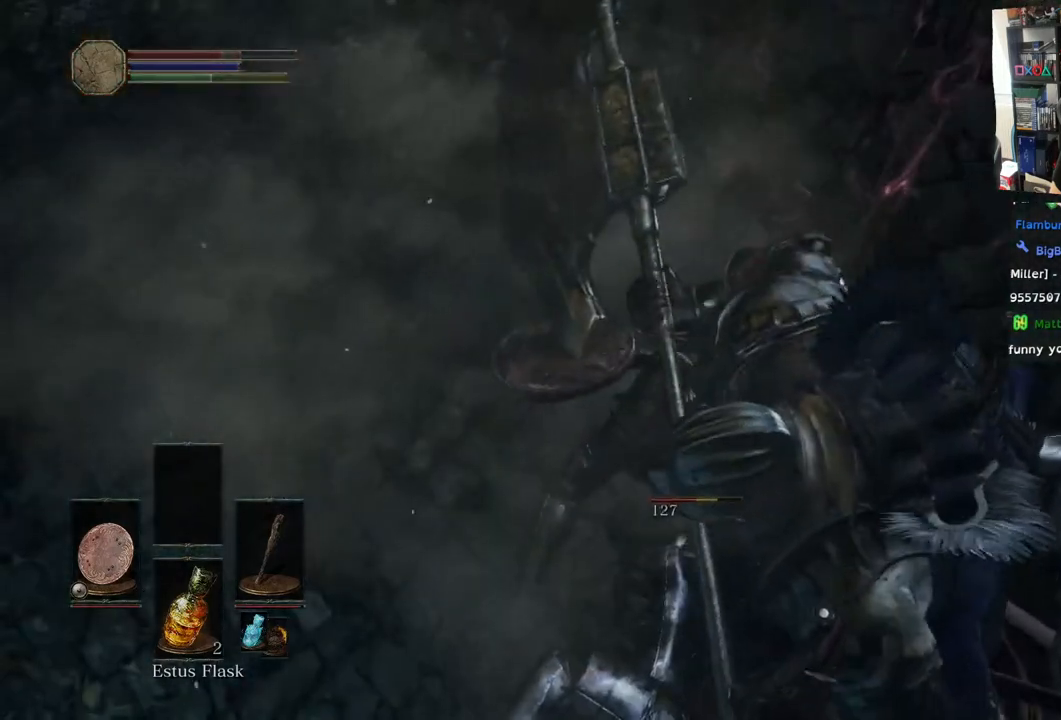
{"buttons": [], "left_stick": "up", "right_stick": "up-right", "events": [[33, "left_stick", "up"], [333, "right_stick", "up-right"]]}
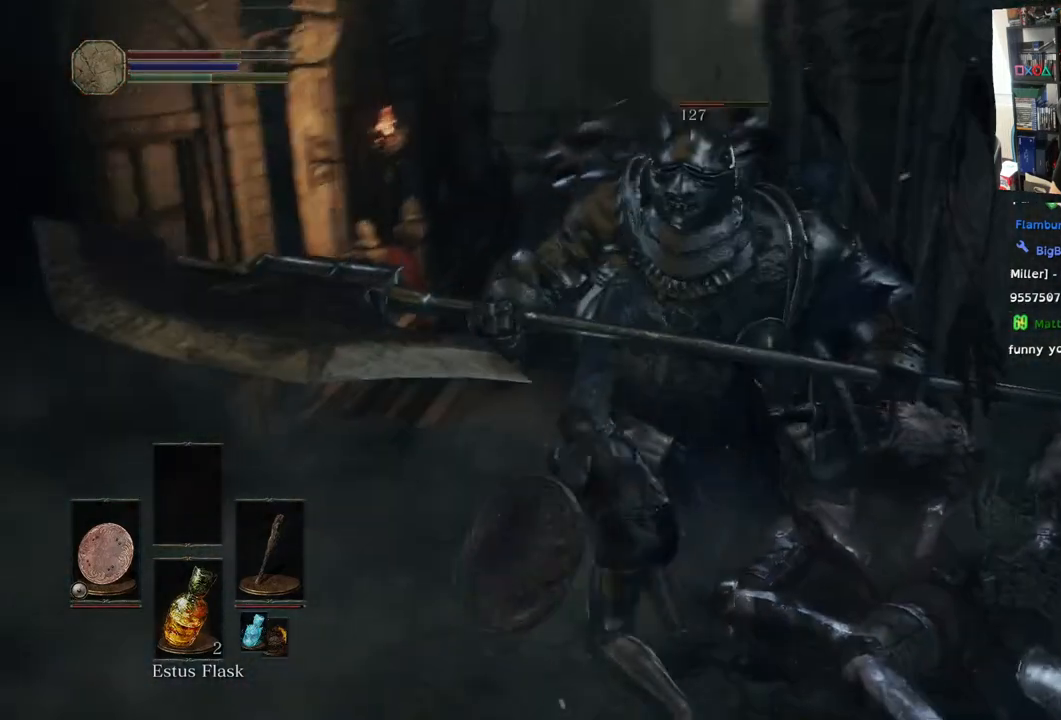
{"buttons": ["CIRCLE"], "left_stick": "up-left", "right_stick": "up-right", "events": [[217, "CIRCLE", "down"], [267, "left_stick", "up-left"]]}
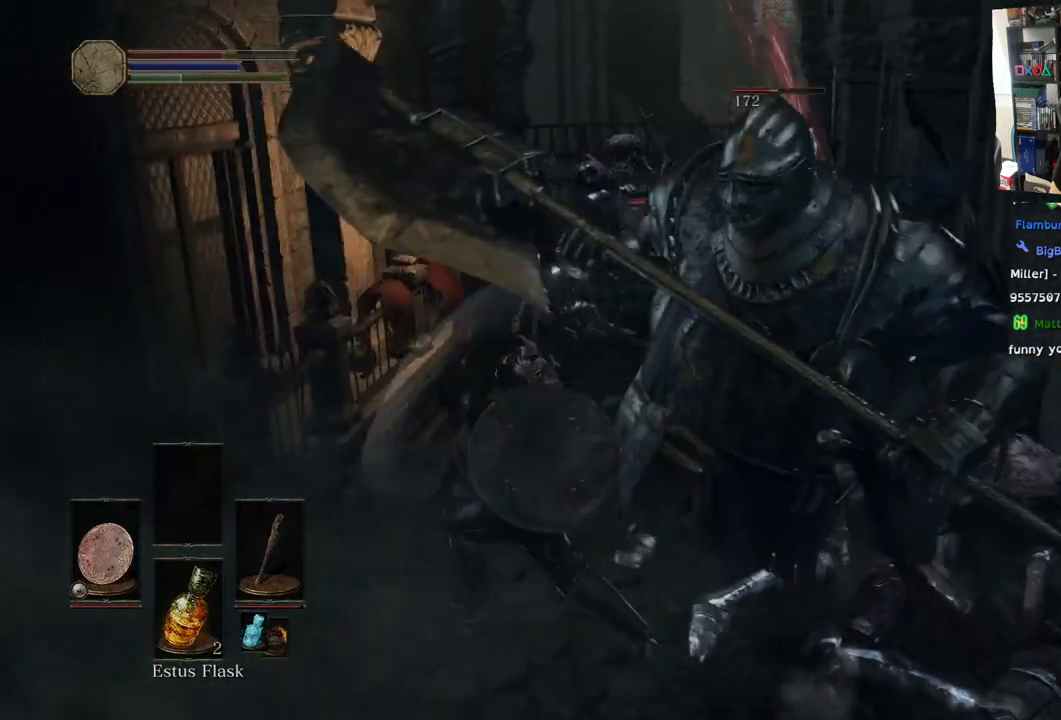
{"buttons": ["CIRCLE"], "left_stick": "up", "right_stick": "up-right", "events": [[133, "left_stick", "up"]]}
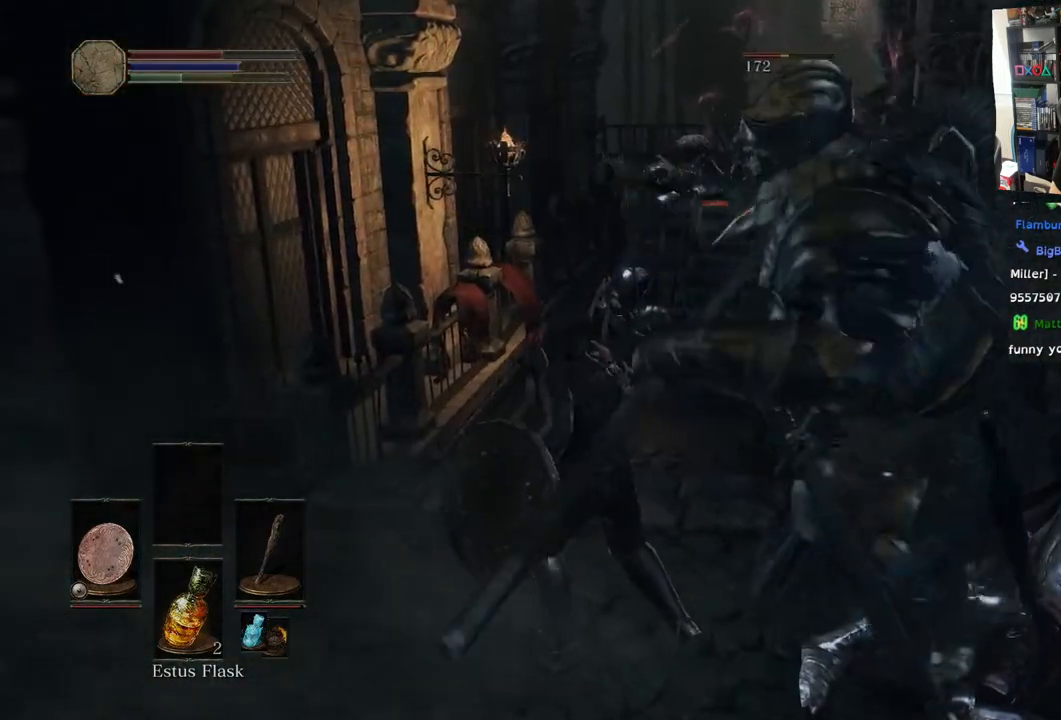
{"buttons": ["CIRCLE"], "left_stick": "down-right", "right_stick": "right", "events": [[33, "right_stick", "center"], [300, "right_stick", "right"], [350, "left_stick", "right"], [367, "CIRCLE", "up"], [400, "left_stick", "down-right"], [483, "CIRCLE", "down"]]}
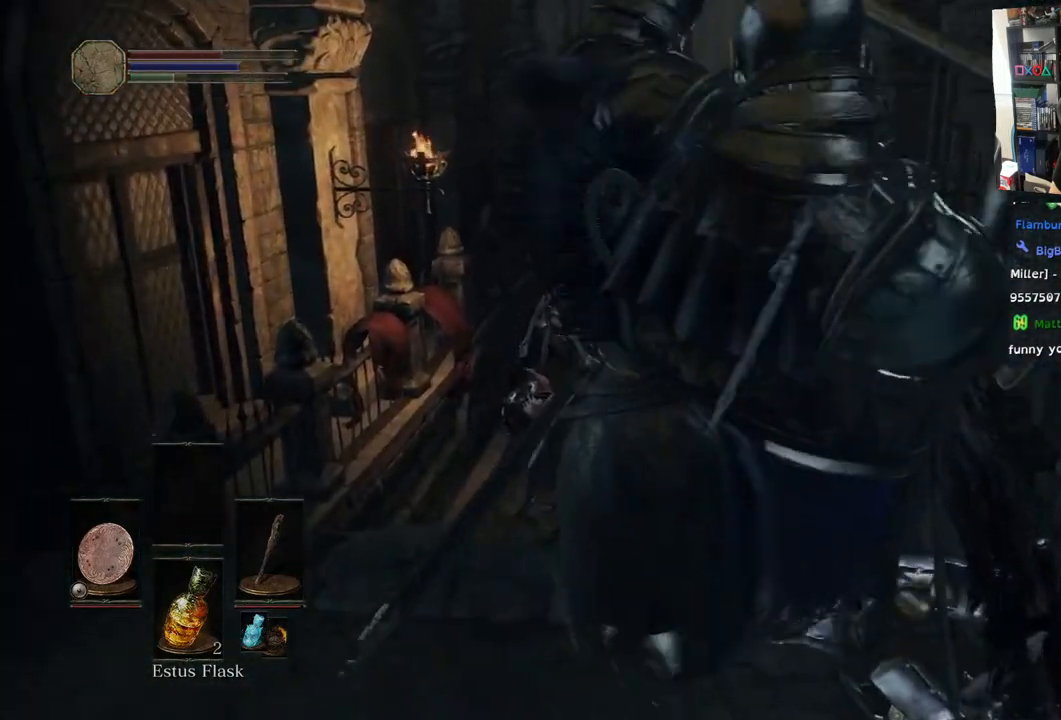
{"buttons": ["CIRCLE"], "left_stick": "down", "right_stick": "center", "events": [[33, "left_stick", "down"], [133, "CIRCLE", "up"], [150, "right_stick", "center"], [183, "CIRCLE", "down"], [333, "CIRCLE", "up"], [400, "CIRCLE", "down"]]}
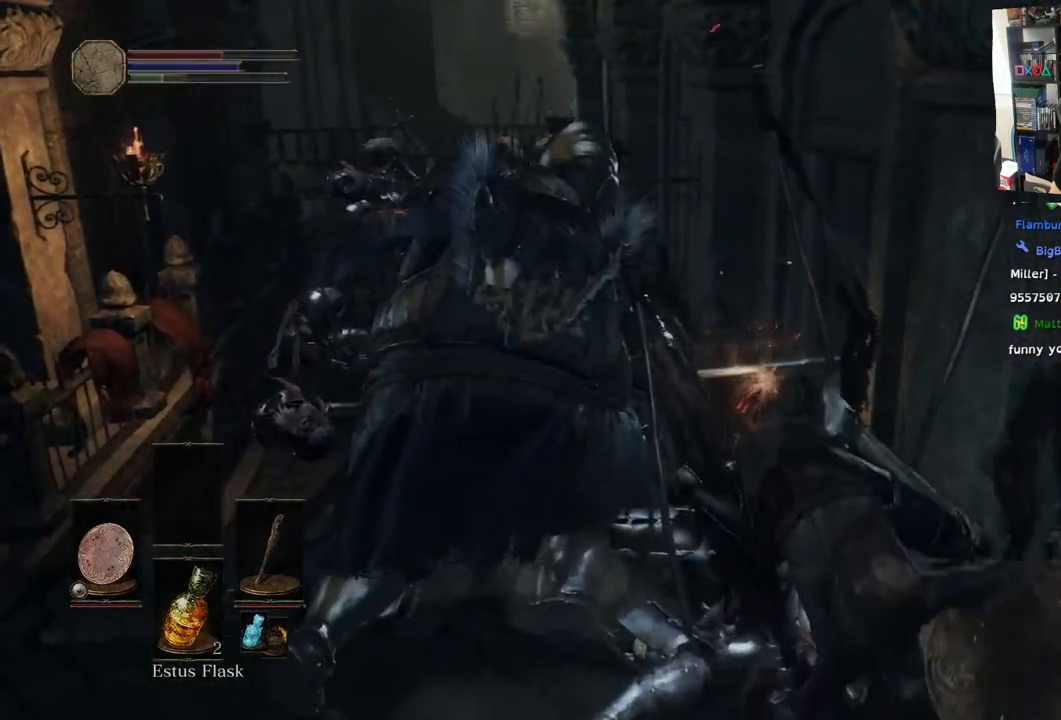
{"buttons": [], "left_stick": "up-left", "right_stick": "center", "events": [[67, "CIRCLE", "up"], [250, "left_stick", "left"], [333, "right_stick", "left"], [350, "left_stick", "up-left"], [467, "right_stick", "center"]]}
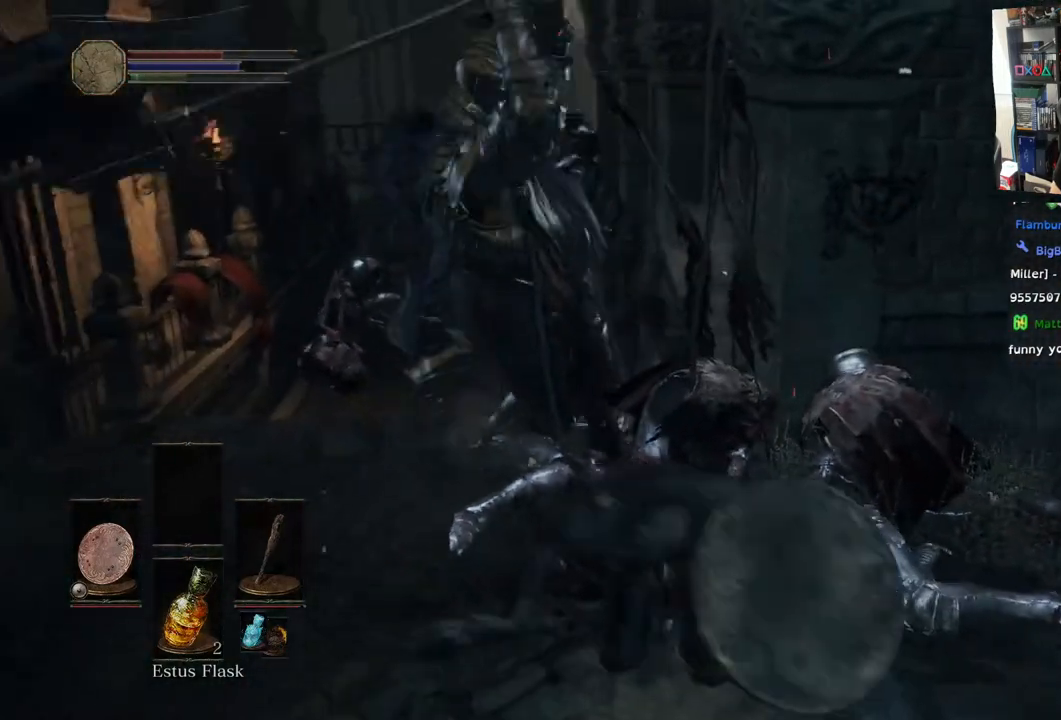
{"buttons": ["CIRCLE"], "left_stick": "down-left", "right_stick": "up"}
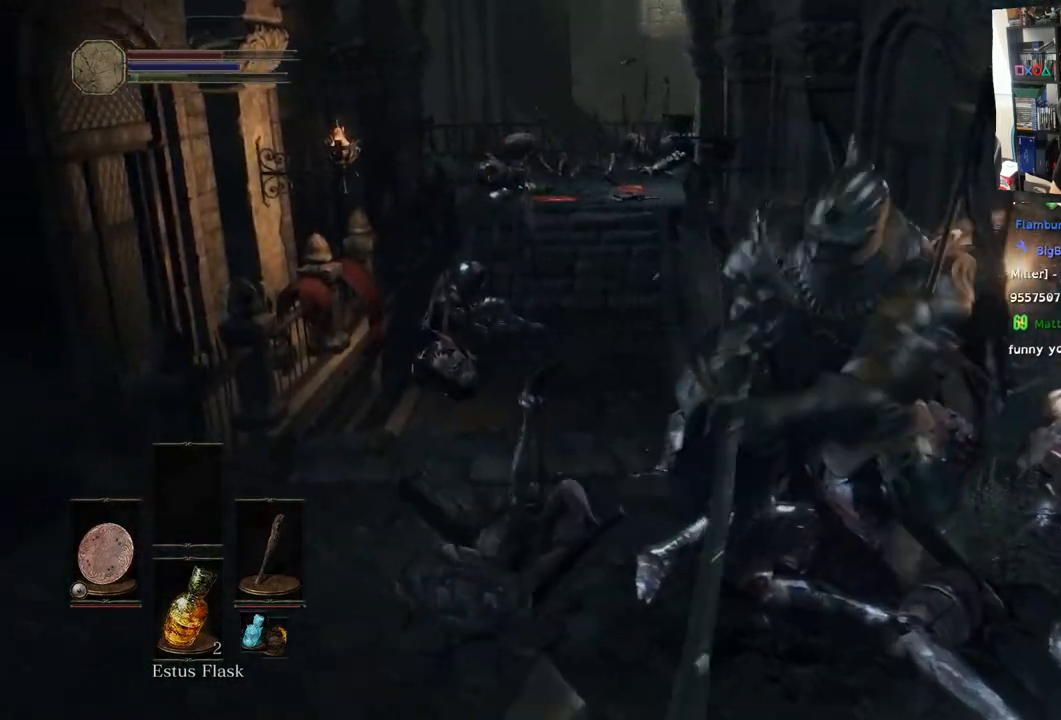
{"buttons": [], "left_stick": "down", "right_stick": "up", "events": [[150, "CIRCLE", "up"], [200, "left_stick", "down"], [300, "right_stick", "center"], [433, "right_stick", "up"]]}
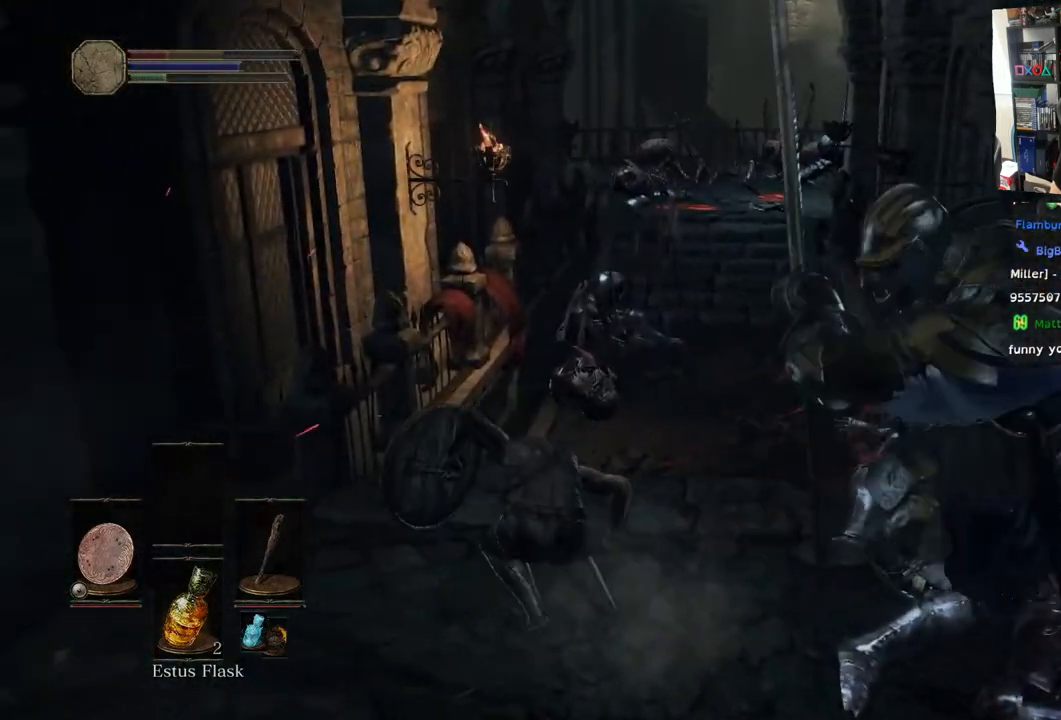
{"buttons": [], "left_stick": "down-right", "right_stick": "center", "events": [[133, "CIRCLE", "down"], [250, "CIRCLE", "up"], [317, "CIRCLE", "down"], [317, "right_stick", "center"], [350, "left_stick", "down-right"], [450, "CIRCLE", "up"]]}
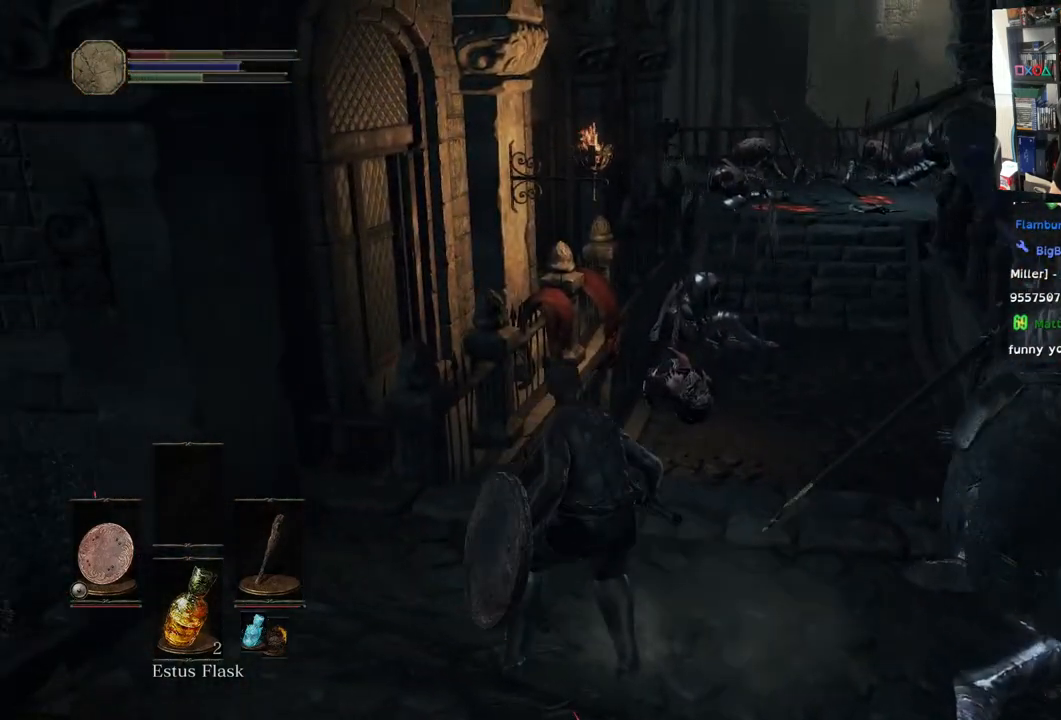
{"buttons": [], "left_stick": "down-right", "right_stick": "center", "events": [[17, "CIRCLE", "down"], [167, "CIRCLE", "up"], [233, "CIRCLE", "down"], [367, "CIRCLE", "up"], [417, "CIRCLE", "down"], [433, "CIRCLE", "up"]]}
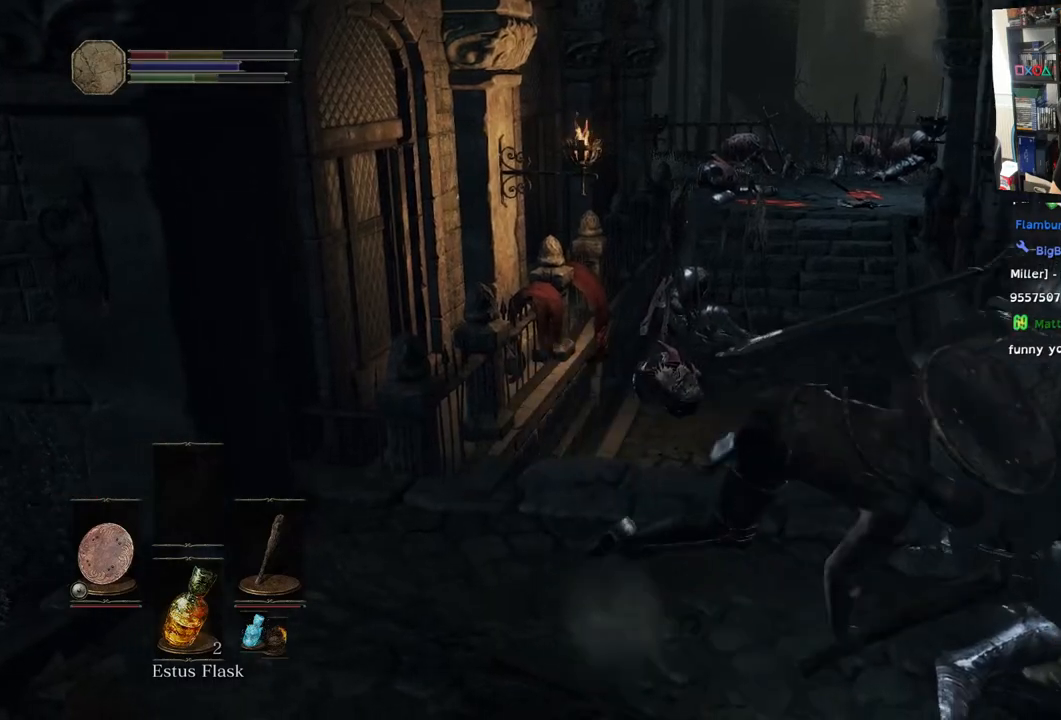
{"buttons": [], "left_stick": "right", "right_stick": "left", "events": [[367, "left_stick", "right"], [433, "right_stick", "left"]]}
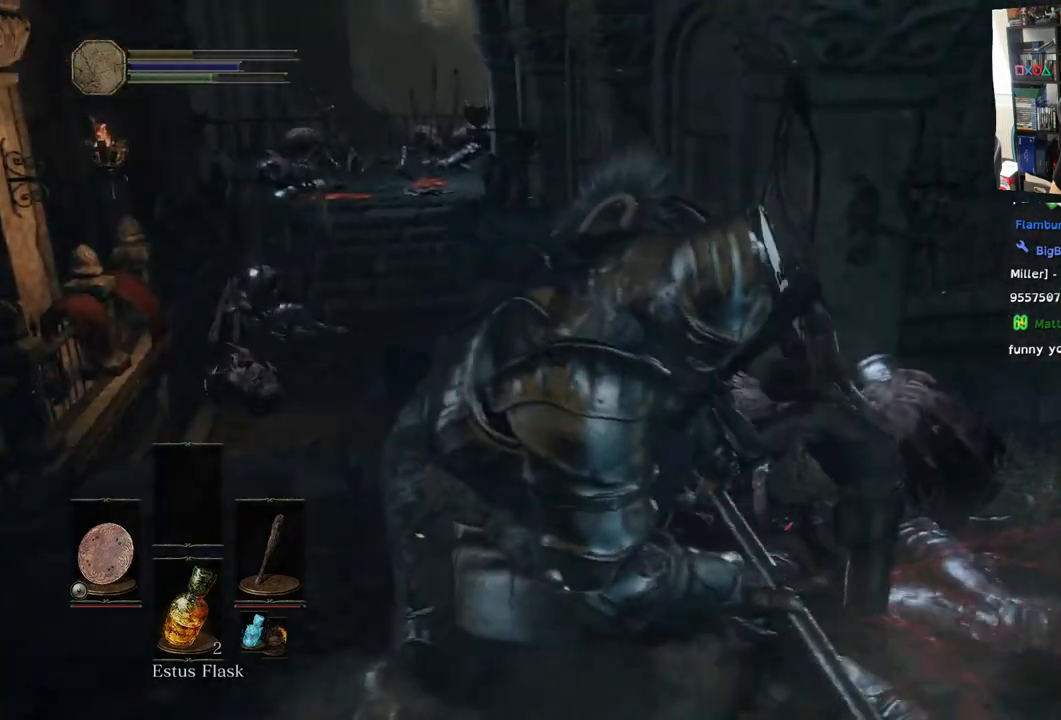
{"buttons": [], "left_stick": "up-right", "right_stick": "up-left", "events": [[267, "right_stick", "center"], [417, "left_stick", "up-right"], [467, "right_stick", "up-left"]]}
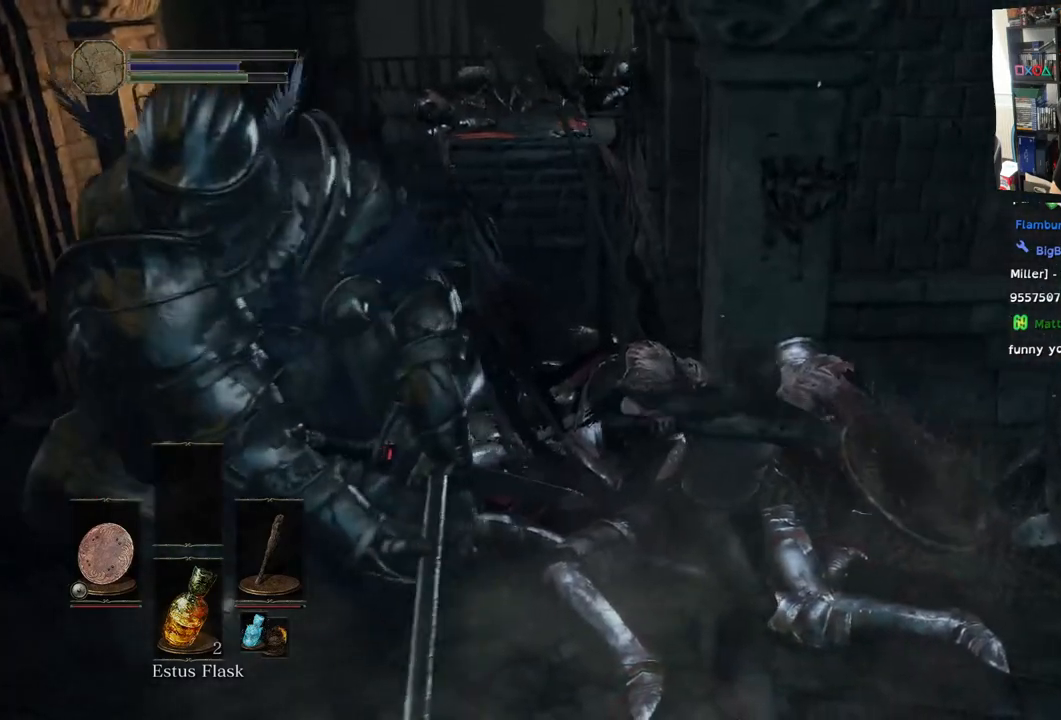
{"buttons": [], "left_stick": "up", "right_stick": "center", "events": [[17, "left_stick", "right"], [100, "right_stick", "left"], [250, "left_stick", "up"], [467, "right_stick", "center"]]}
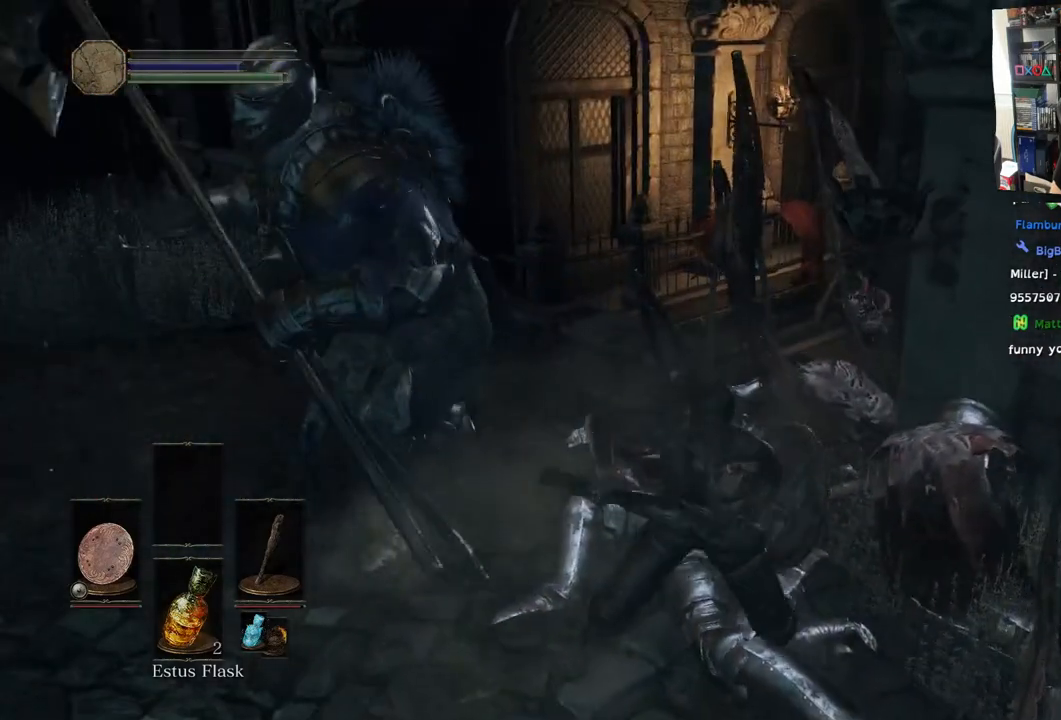
{"buttons": [], "left_stick": "up", "right_stick": "up-left", "events": [[500, "right_stick", "up-left"]]}
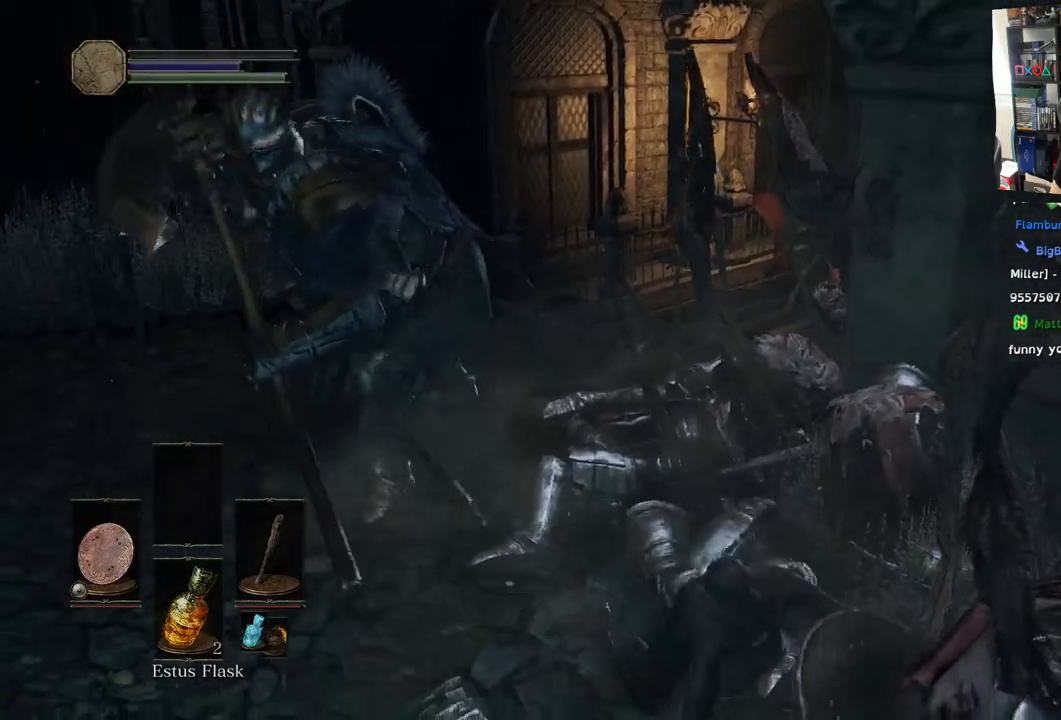
{"buttons": [], "left_stick": "up", "right_stick": "left", "events": [[17, "right_stick", "left"]]}
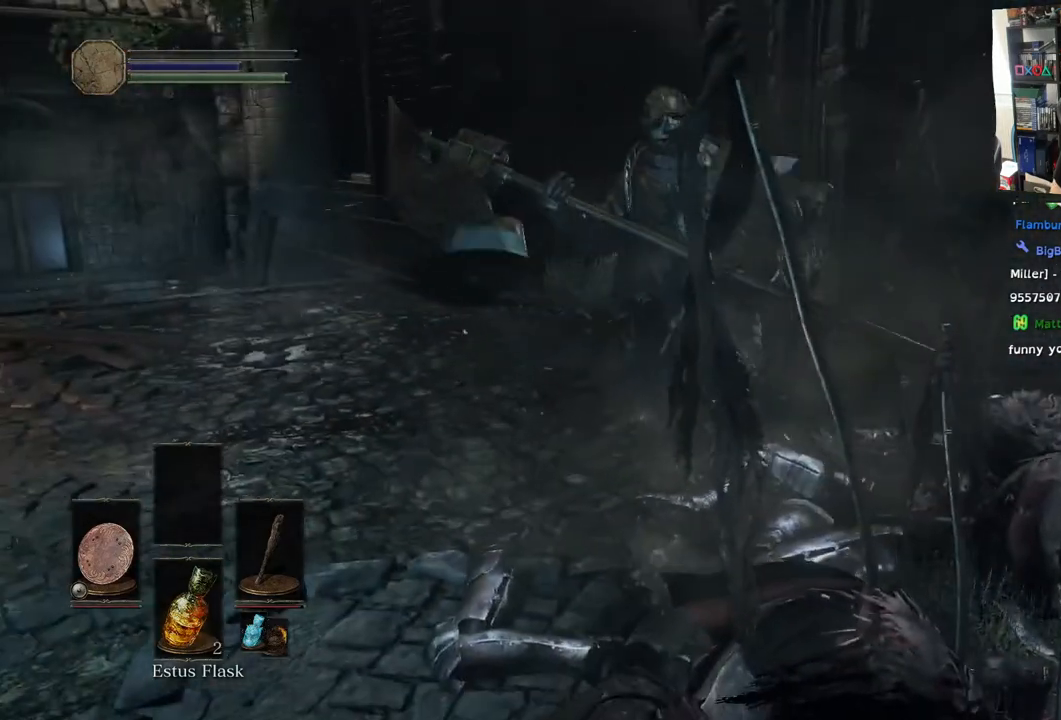
{"buttons": [], "left_stick": "up", "right_stick": "left", "events": []}
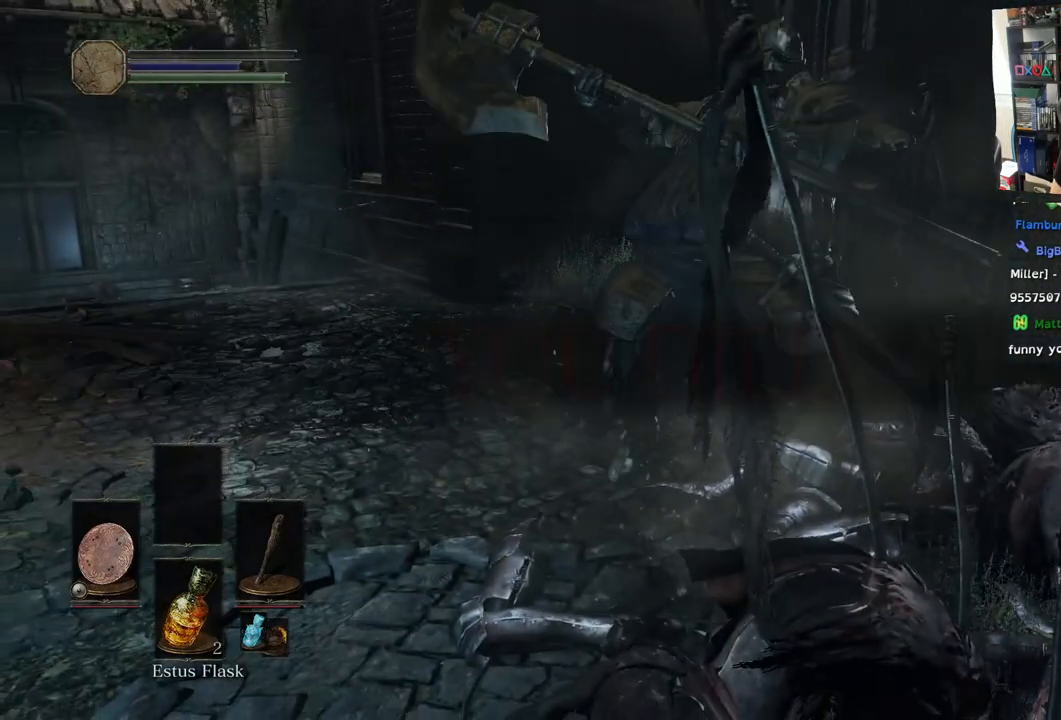
{"buttons": [], "left_stick": "up", "right_stick": "left", "events": []}
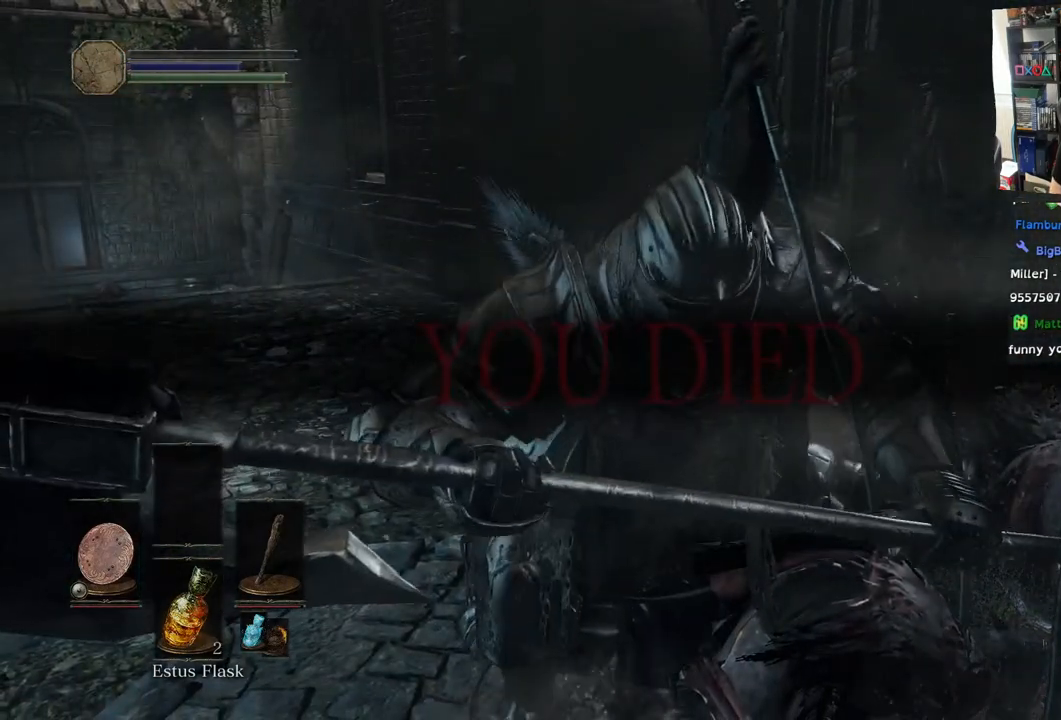
{"buttons": [], "left_stick": "up", "right_stick": "center", "events": [[83, "right_stick", "center"]]}
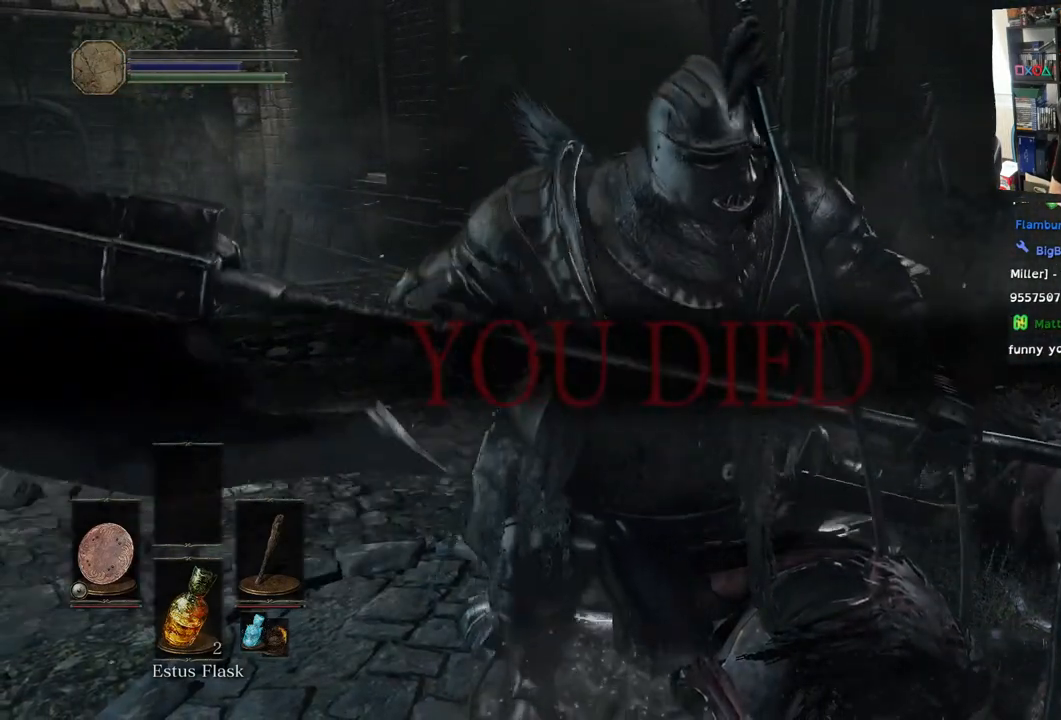
{"buttons": [], "left_stick": "center", "right_stick": "center", "events": [[500, "left_stick", "center"]]}
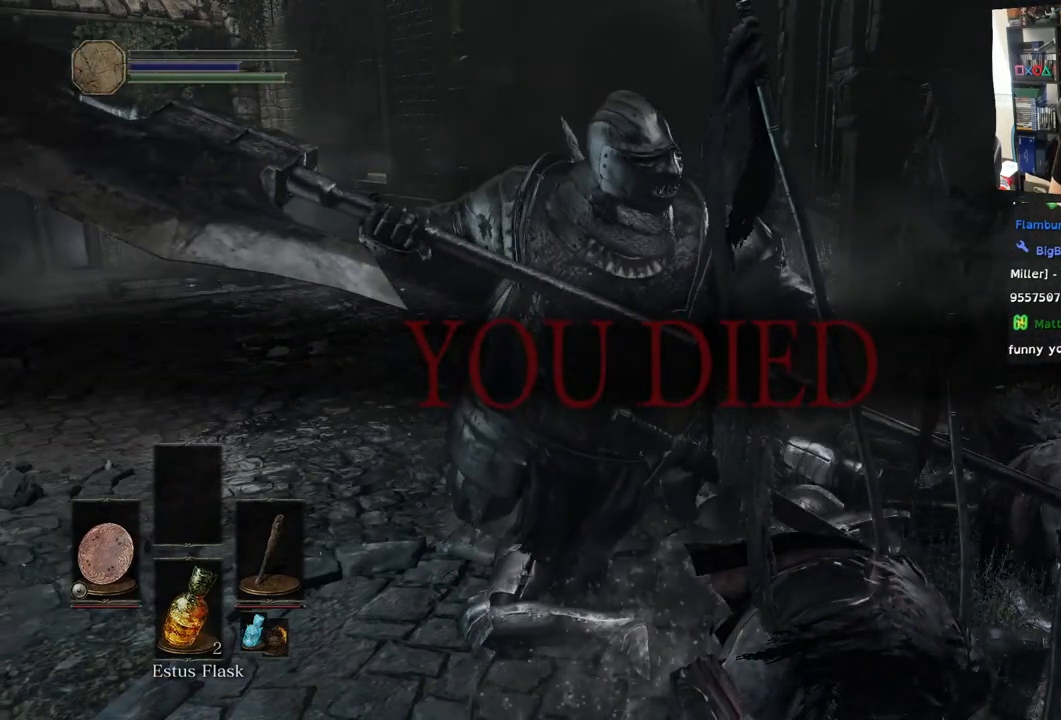
{"buttons": [], "left_stick": "center", "right_stick": "center", "events": []}
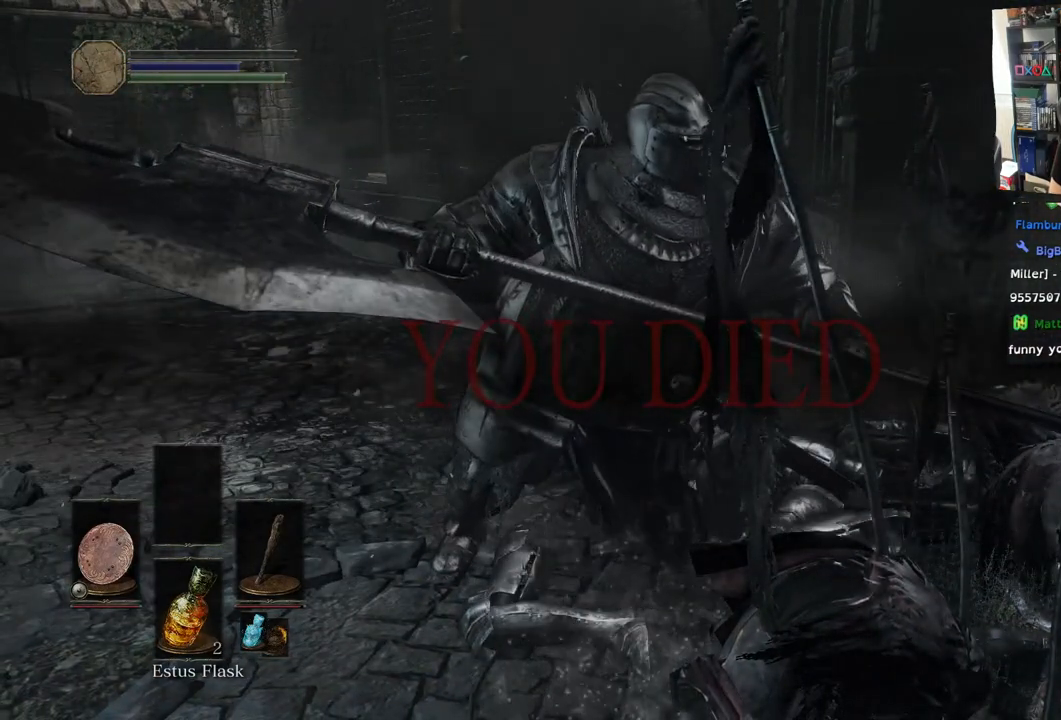
{"buttons": [], "left_stick": "center", "right_stick": "center", "events": []}
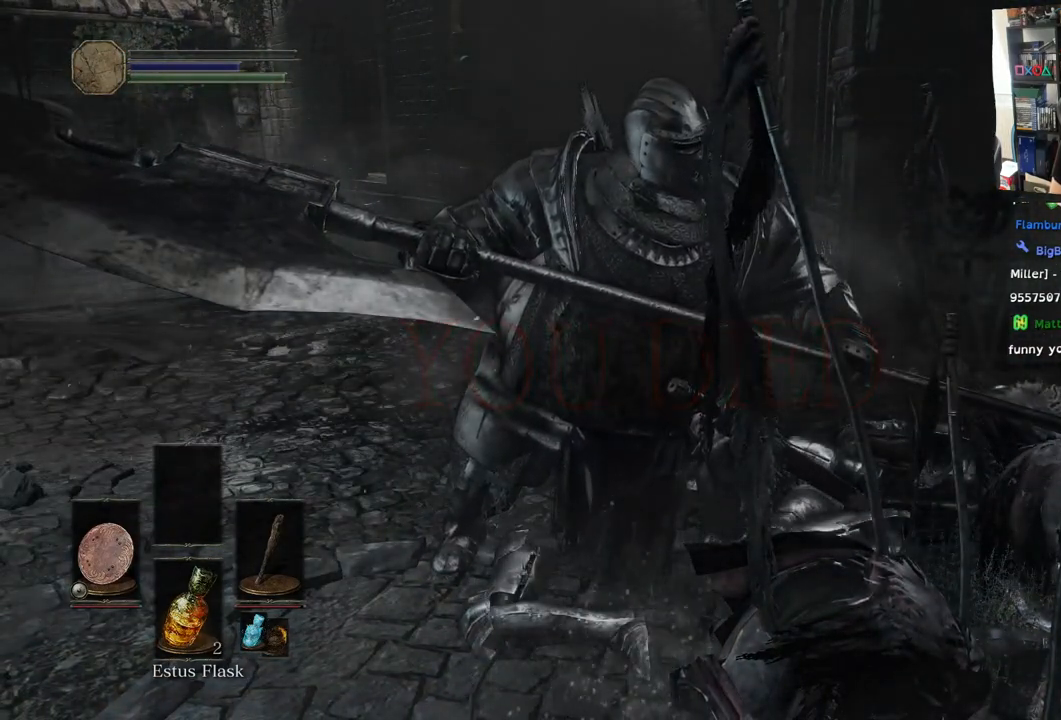
{"buttons": [], "left_stick": "center", "right_stick": "center", "events": []}
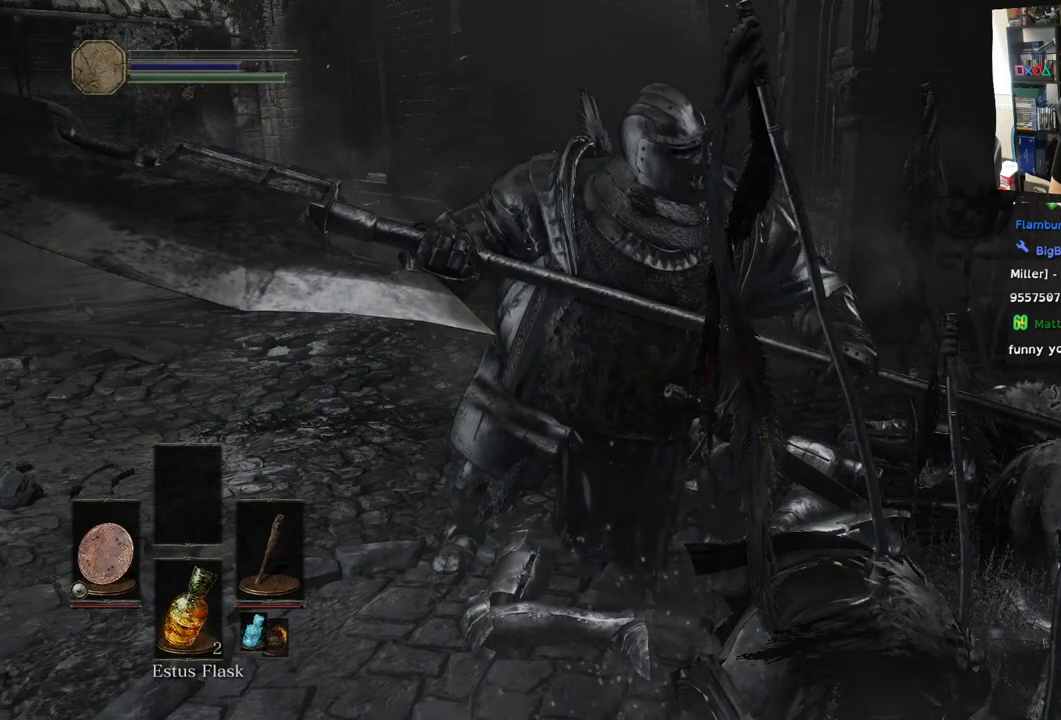
{"buttons": [], "left_stick": "center", "right_stick": "center", "events": []}
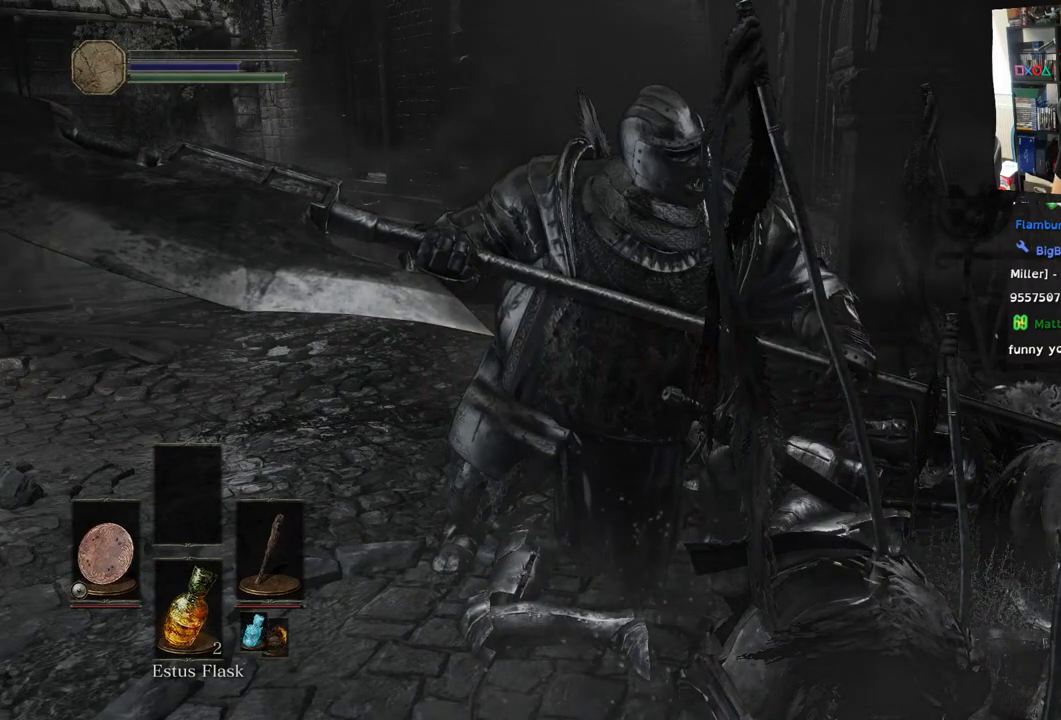
{"buttons": [], "left_stick": "center", "right_stick": "center", "events": []}
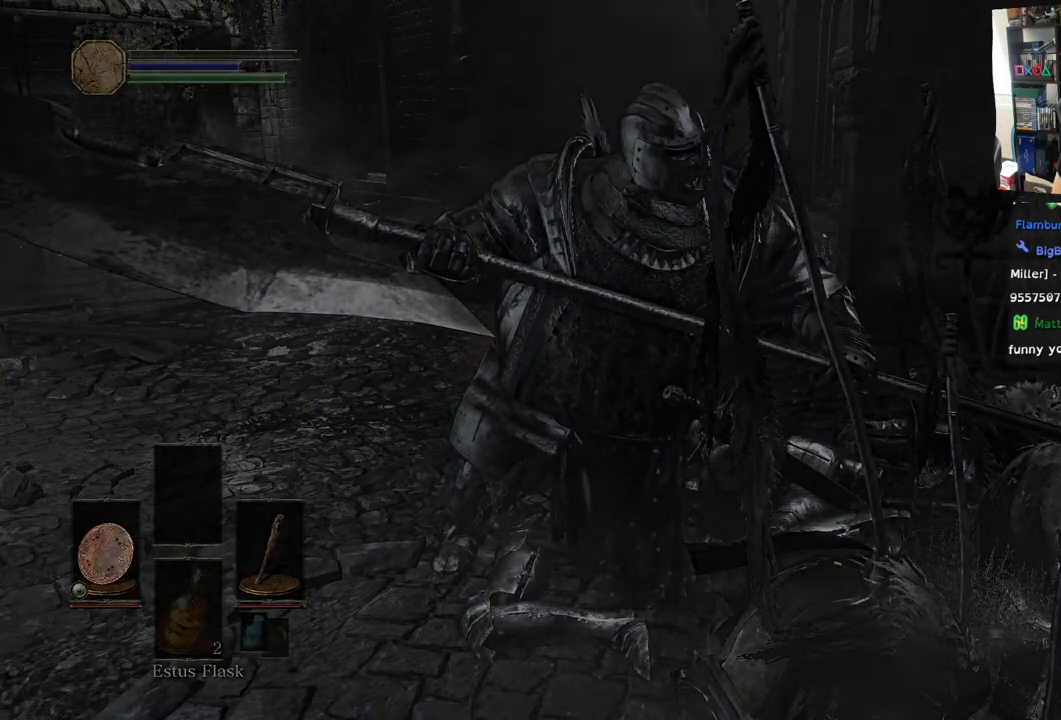
{"buttons": [], "left_stick": "center", "right_stick": "center", "events": []}
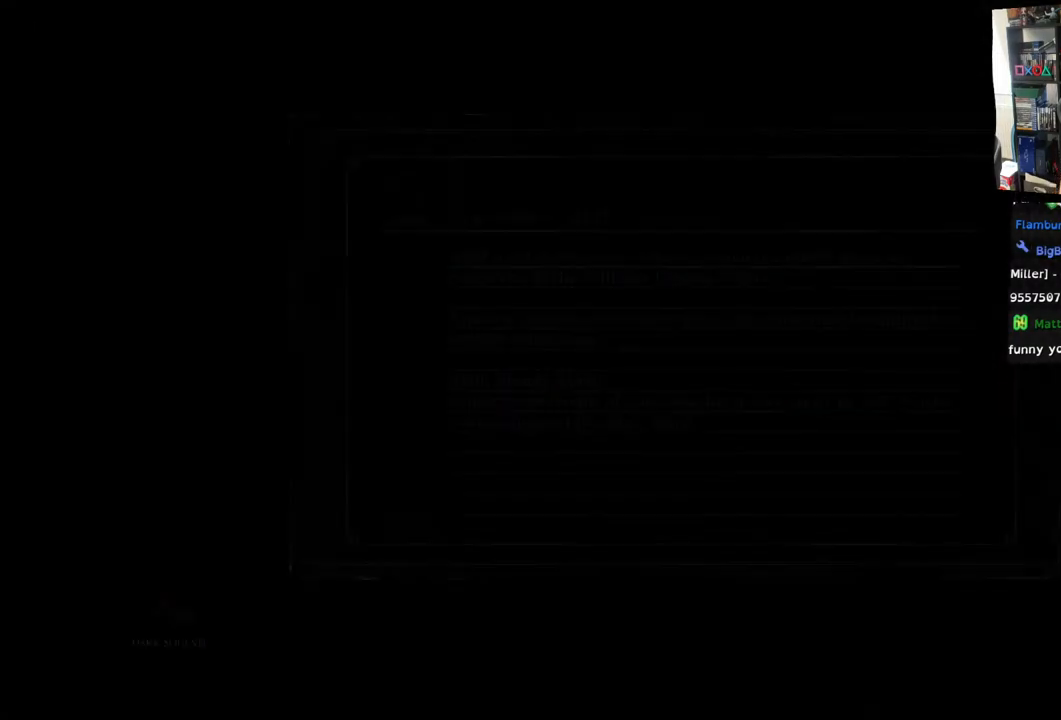
{"buttons": [], "left_stick": "center", "right_stick": "center", "events": []}